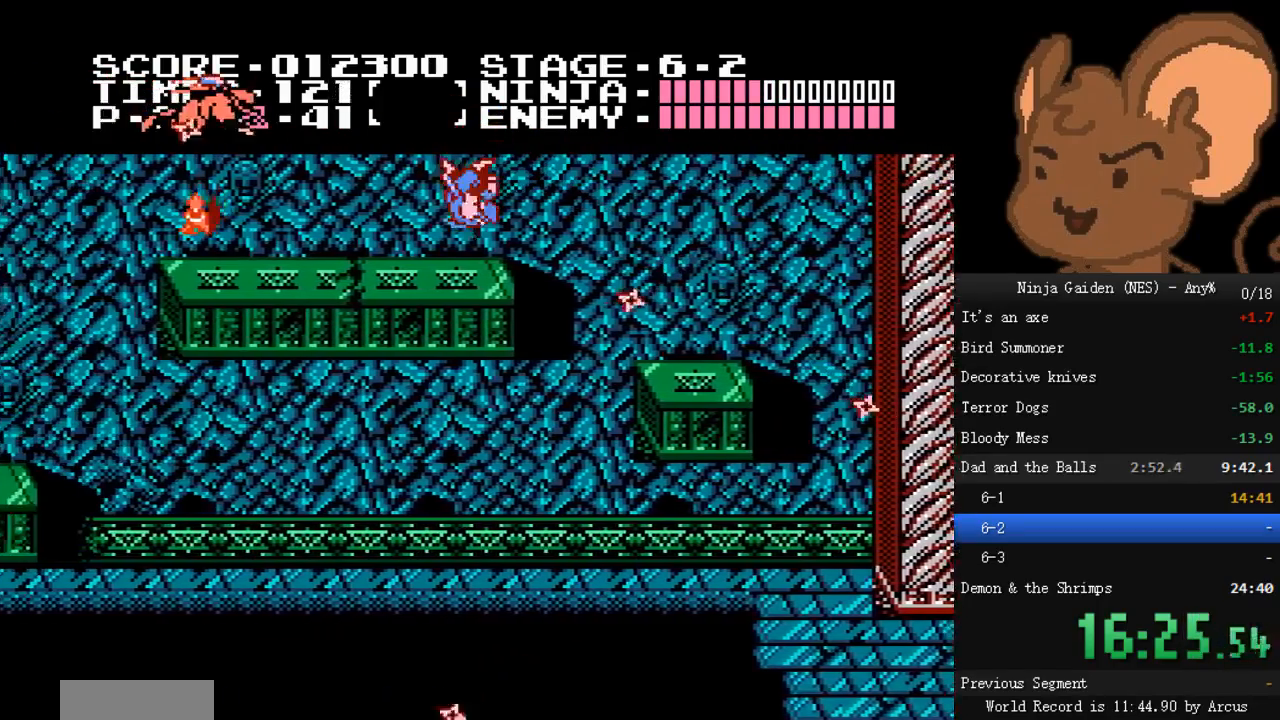
Gameplay with a controller (Nintendo layout); each line is a JSON object with the inputs held at the frame after it. "events" lists button and stick changes between this image and that frame as [ms after this image, input, new state], when the widget could be followed in between. Not read: L3 R3.
{"buttons": ["DPAD_LEFT"], "events": [[33, "A", "down"], [200, "B", "down"], [367, "A", "up"], [400, "B", "up"]]}
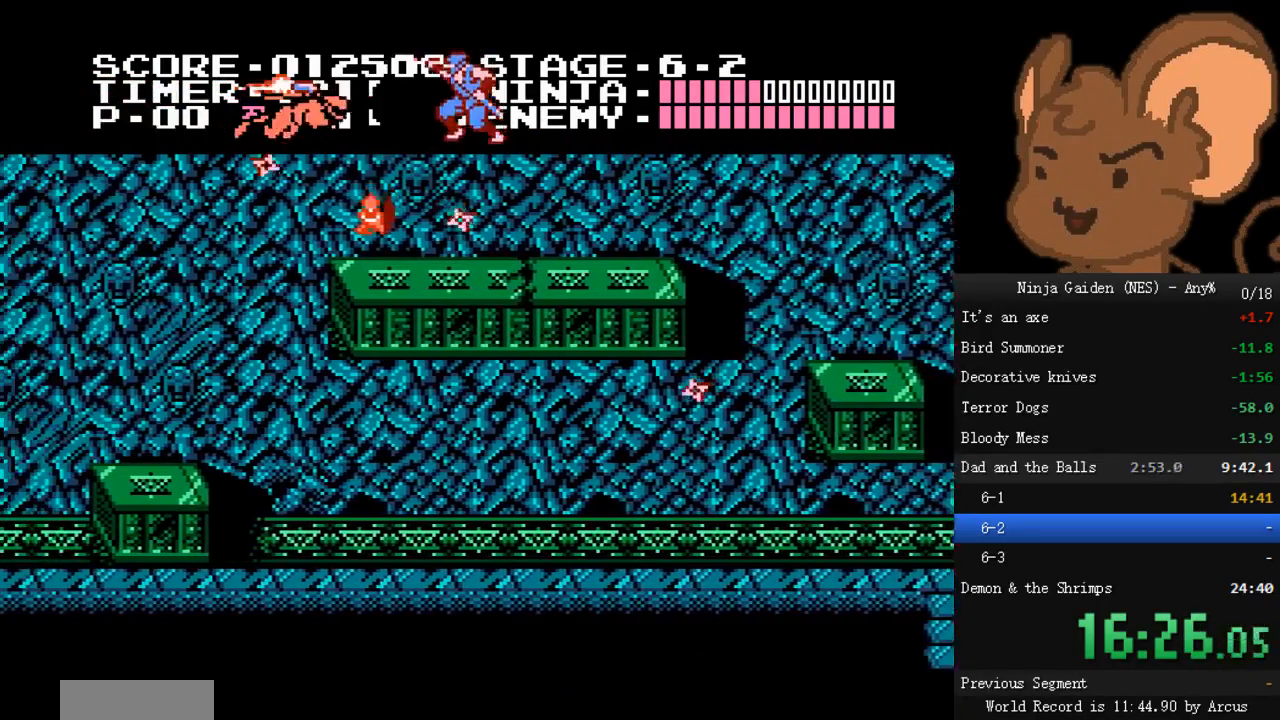
{"buttons": ["DPAD_LEFT"], "events": [[167, "B", "down"], [300, "B", "up"]]}
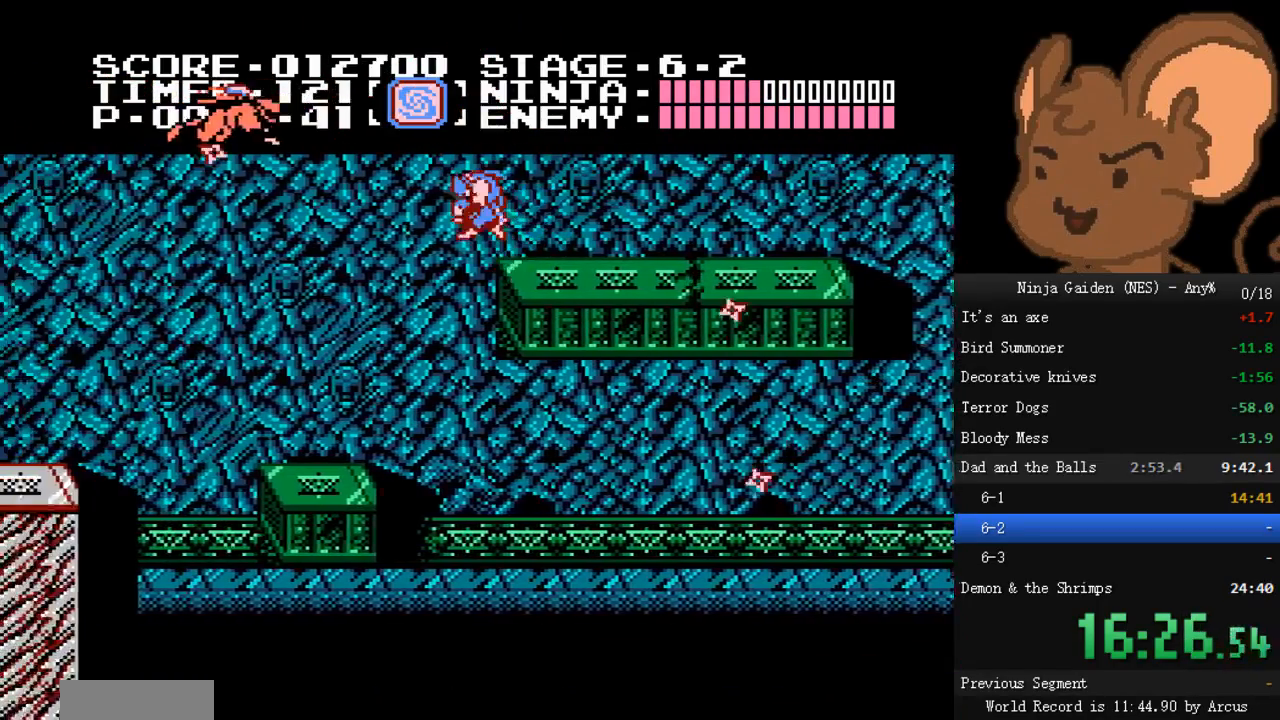
{"buttons": ["DPAD_LEFT"], "events": []}
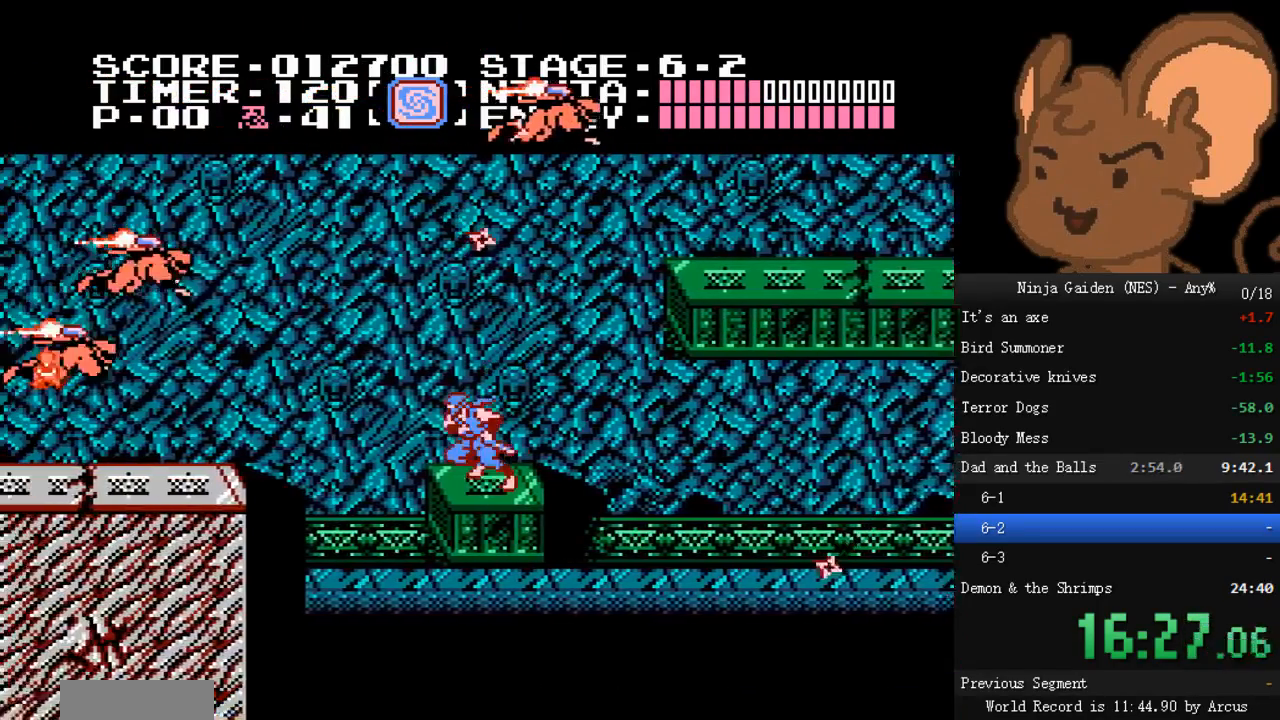
{"buttons": ["A", "B", "DPAD_LEFT"], "events": [[100, "A", "down"], [133, "B", "down"]]}
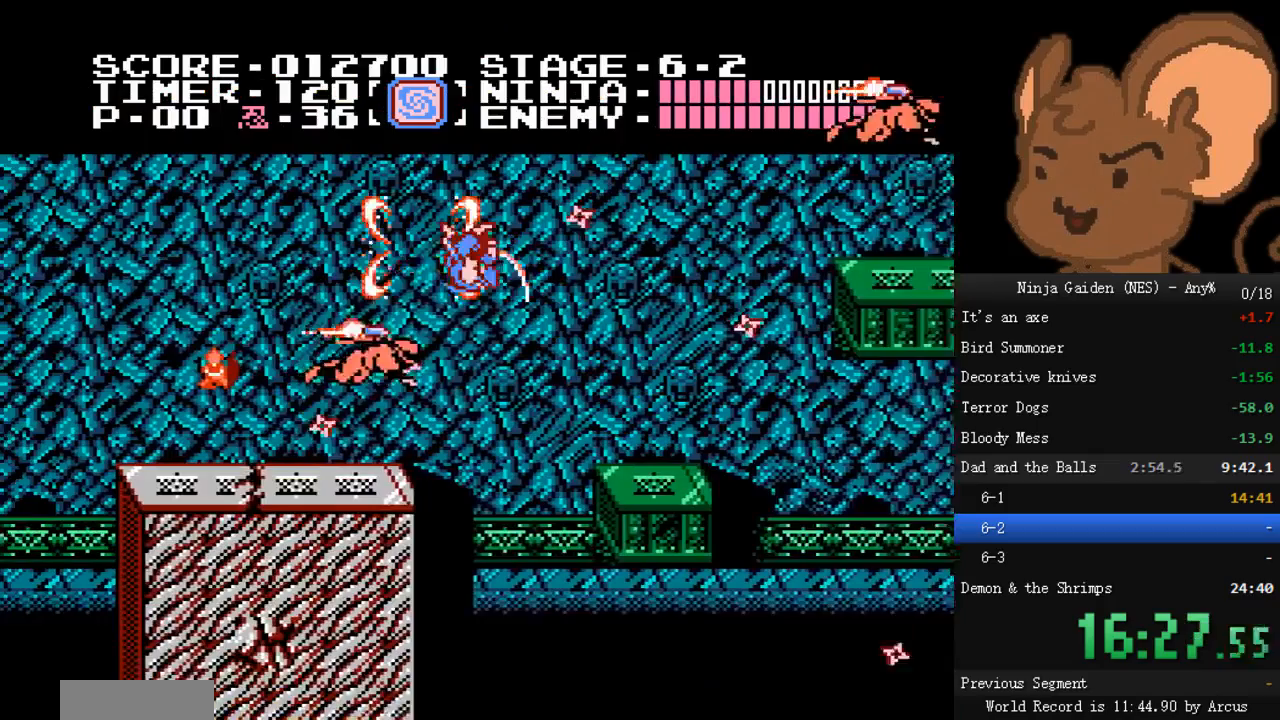
{"buttons": ["DPAD_LEFT"], "events": [[133, "A", "up"], [133, "B", "up"]]}
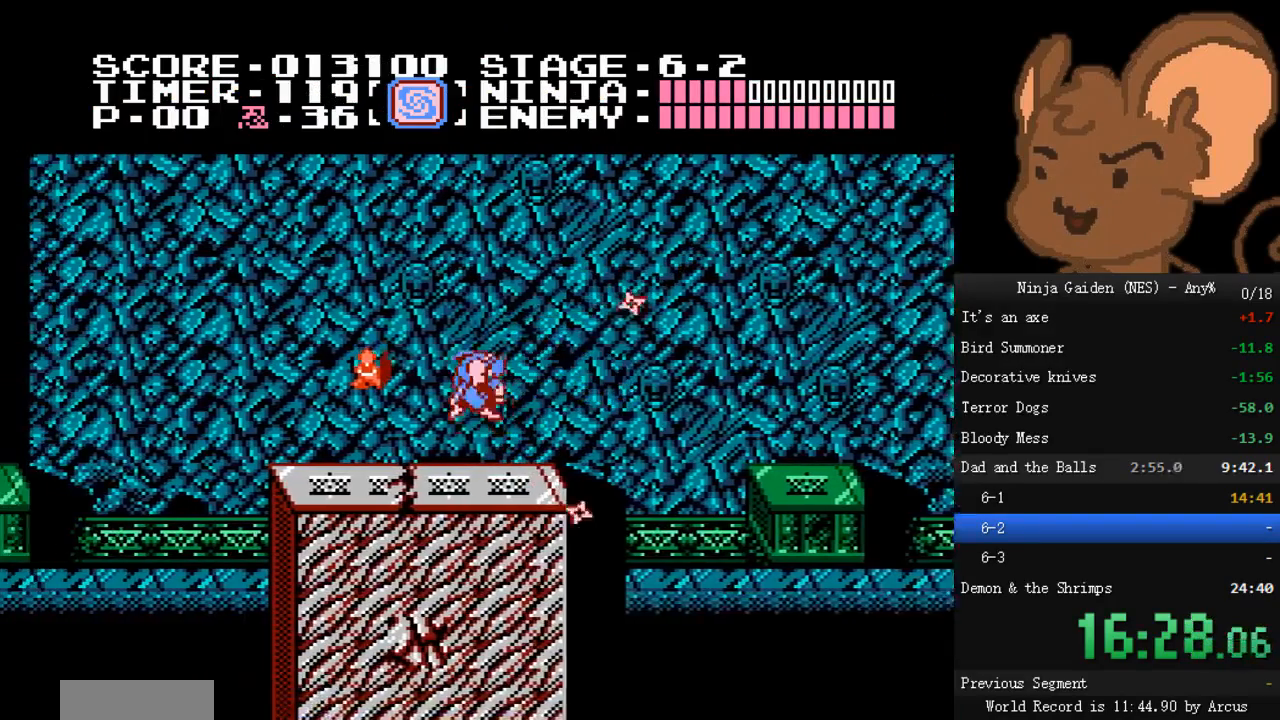
{"buttons": ["DPAD_LEFT"], "events": []}
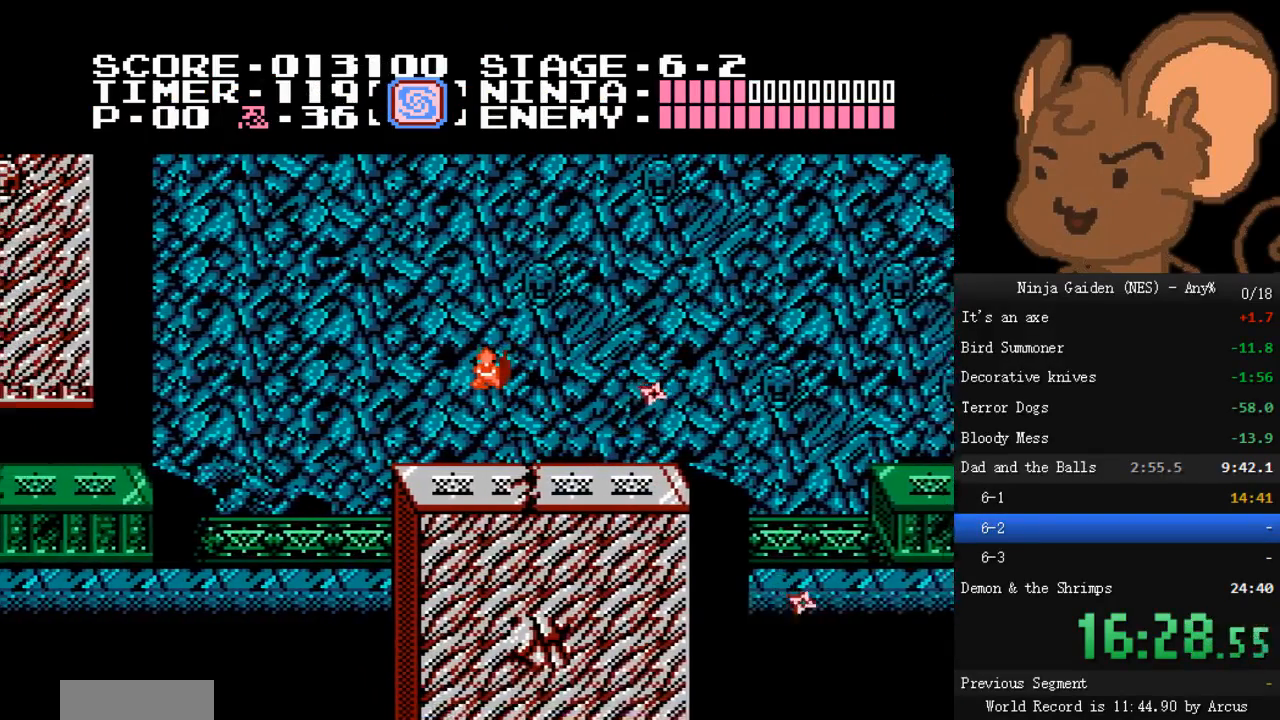
{"buttons": [], "events": [[133, "DPAD_LEFT", "up"]]}
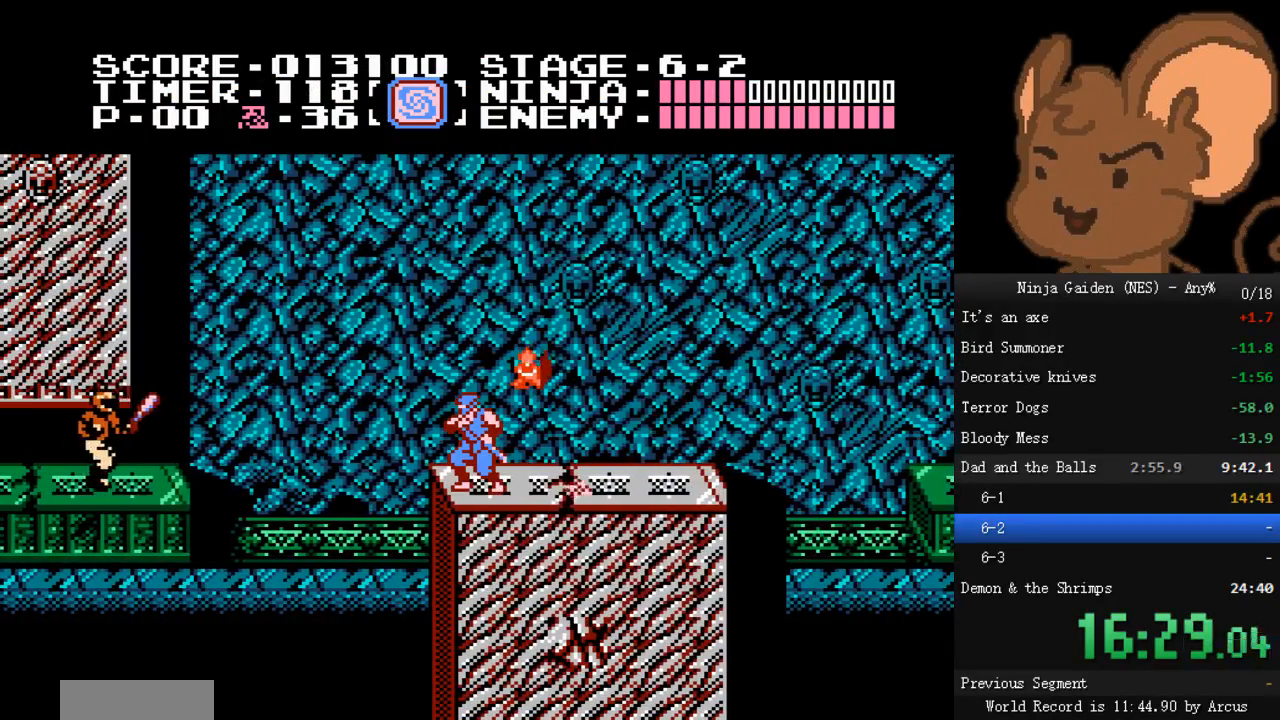
{"buttons": [], "events": []}
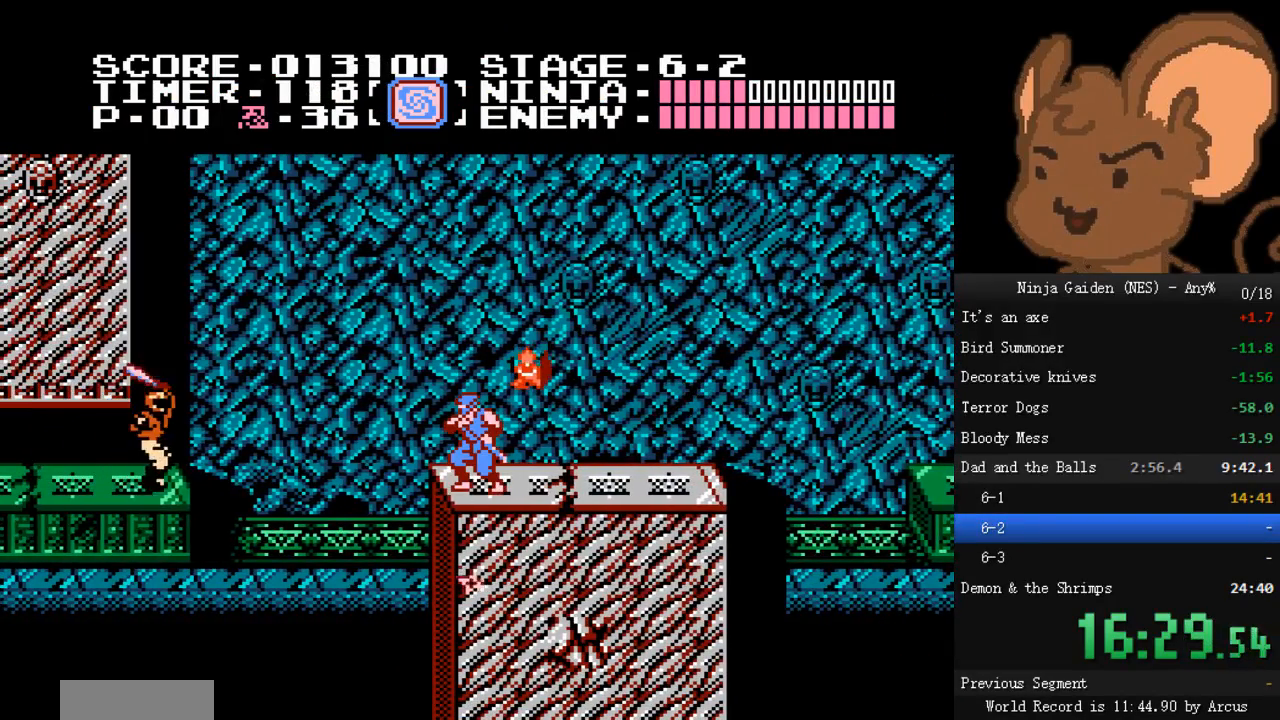
{"buttons": [], "events": []}
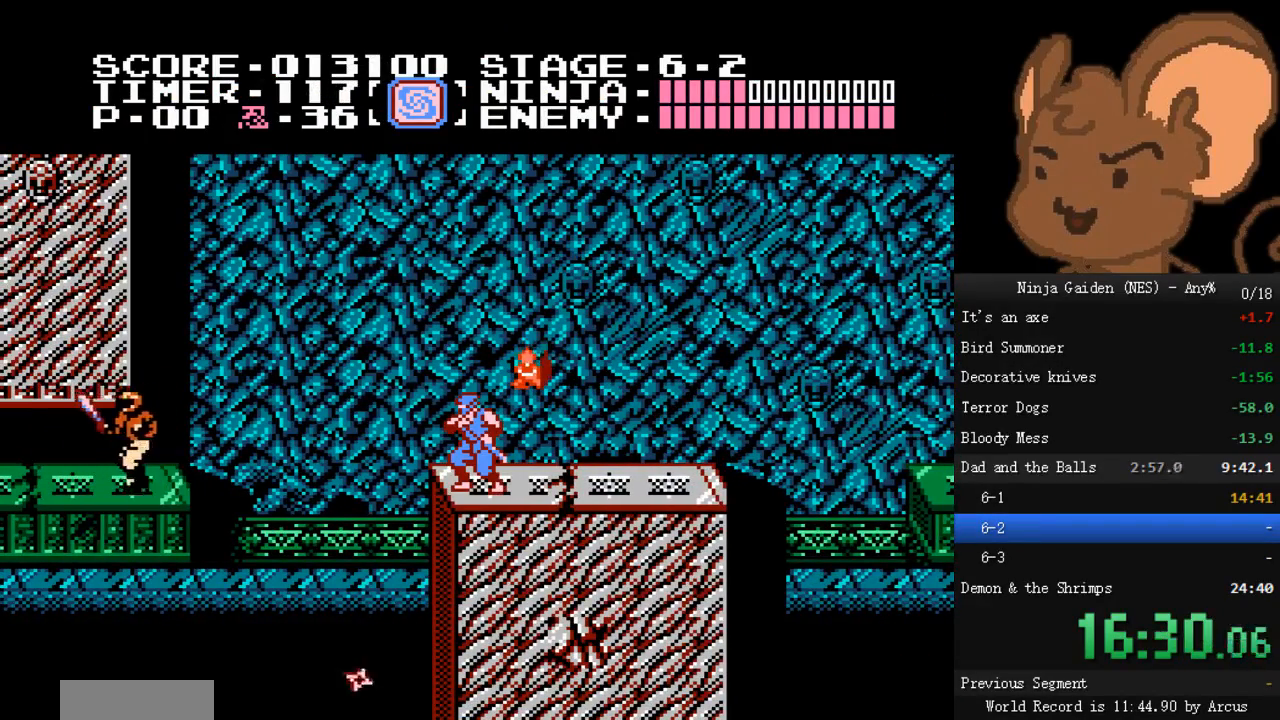
{"buttons": ["A", "DPAD_LEFT"], "events": [[33, "DPAD_LEFT", "down"], [167, "A", "down"]]}
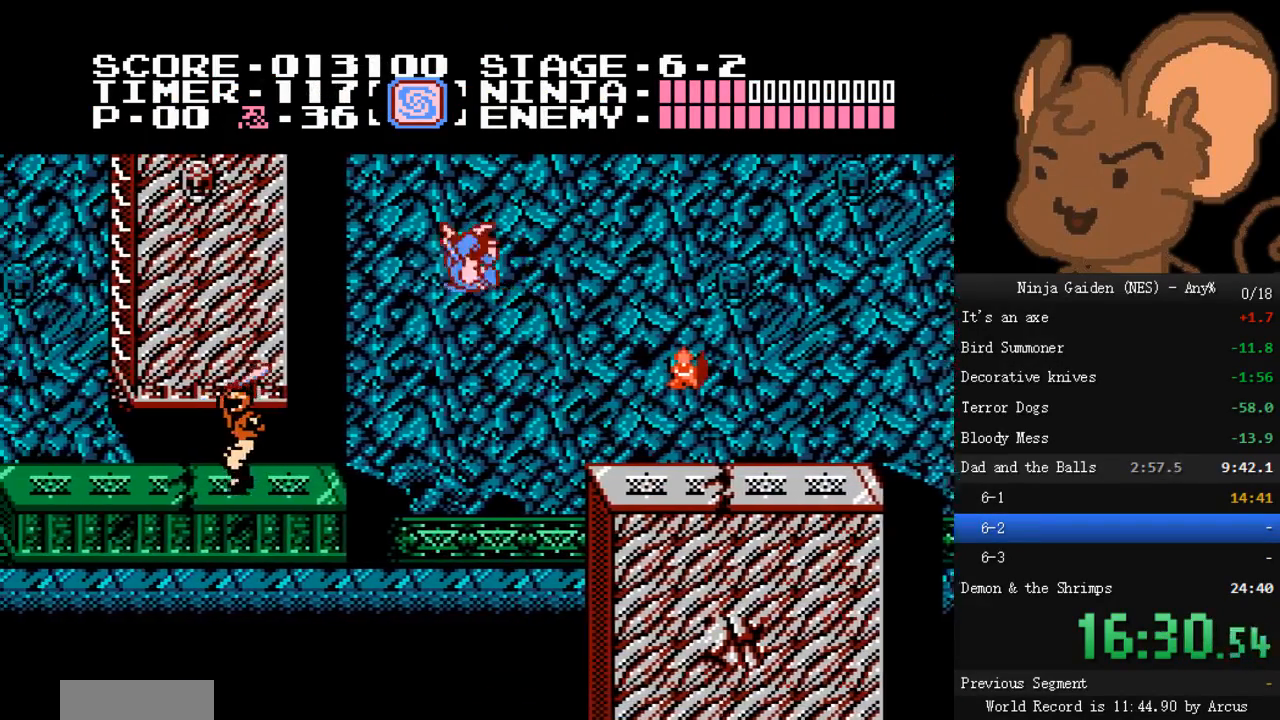
{"buttons": ["DPAD_LEFT"], "events": [[100, "A", "up"]]}
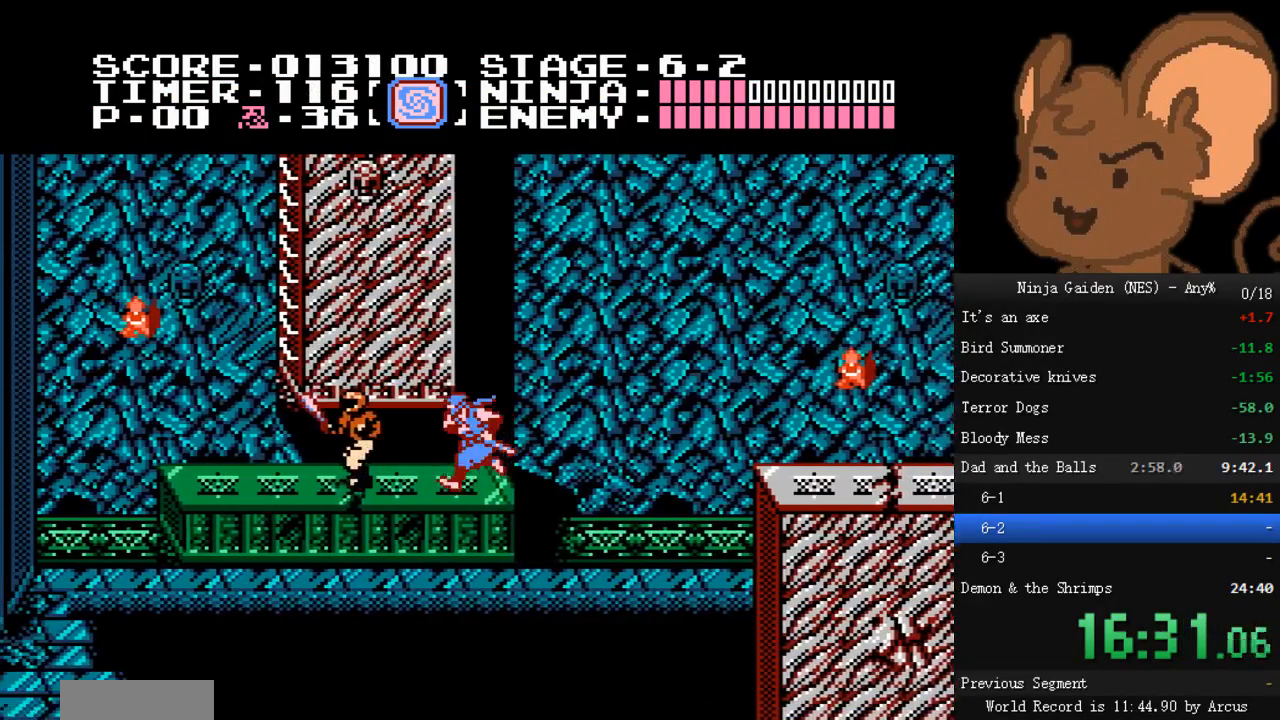
{"buttons": ["DPAD_RIGHT"], "events": [[100, "B", "down"], [200, "B", "up"], [333, "DPAD_LEFT", "up"], [333, "DPAD_RIGHT", "down"]]}
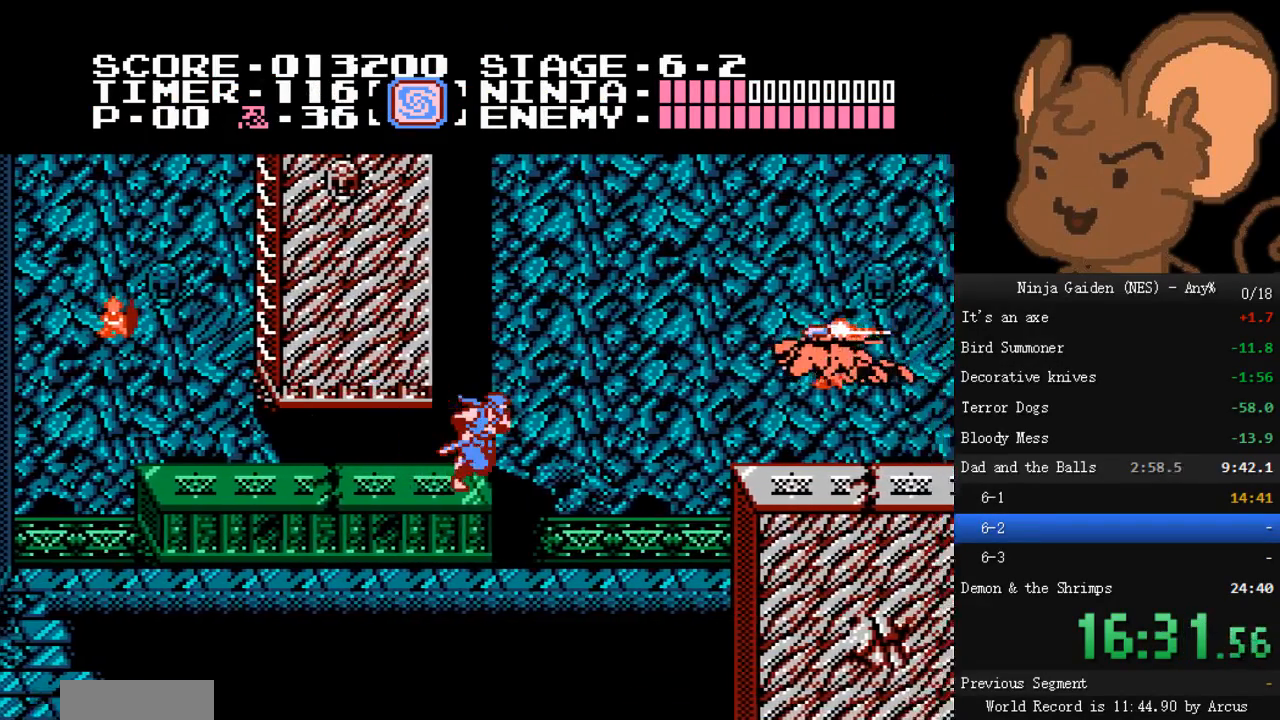
{"buttons": [], "events": [[33, "DPAD_RIGHT", "up"], [67, "DPAD_LEFT", "down"], [467, "DPAD_LEFT", "up"]]}
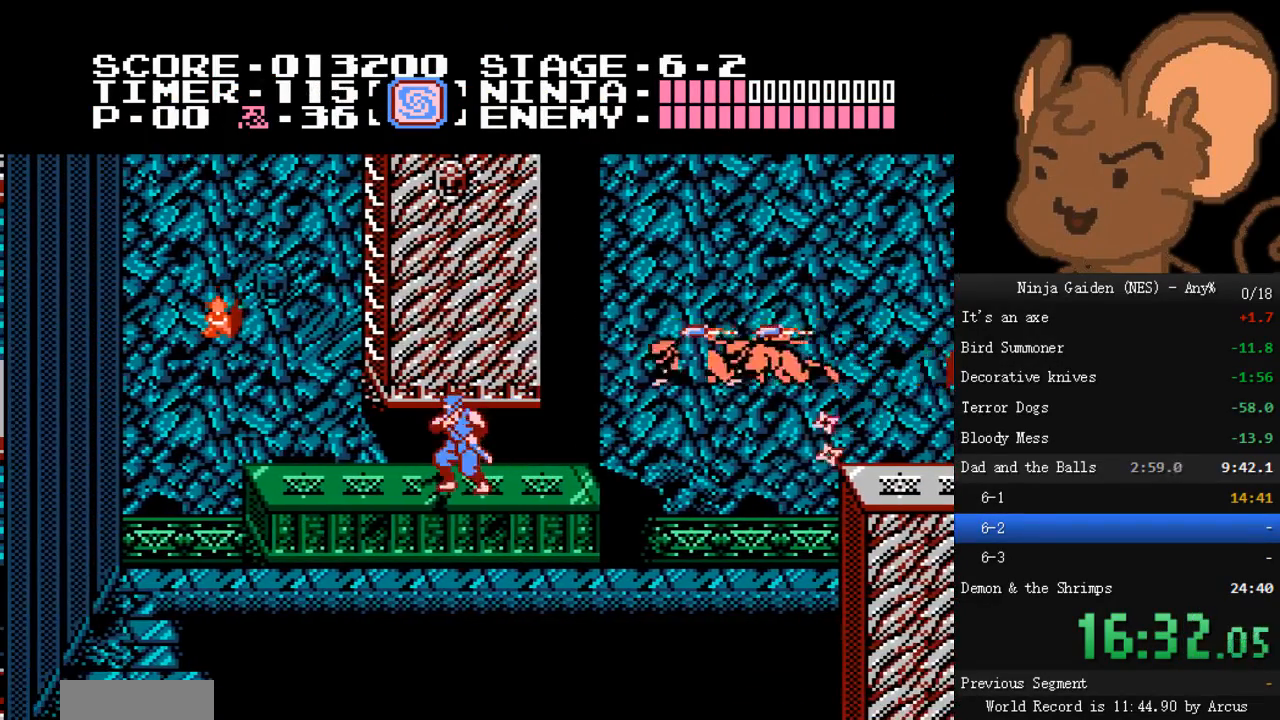
{"buttons": ["DPAD_LEFT"], "events": [[100, "A", "down"], [233, "DPAD_LEFT", "down"], [267, "A", "up"]]}
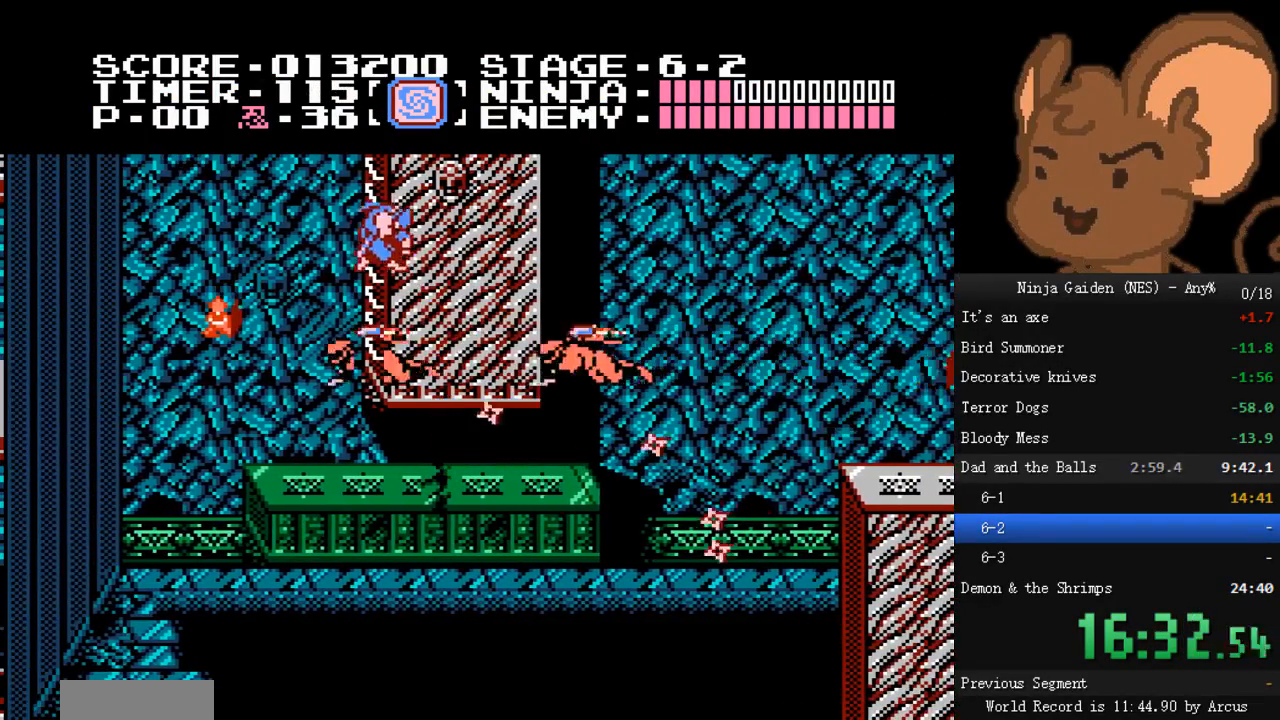
{"buttons": ["DPAD_UP", "DPAD_RIGHT"], "events": [[100, "DPAD_LEFT", "up"], [133, "DPAD_RIGHT", "down"], [167, "DPAD_UP", "down"]]}
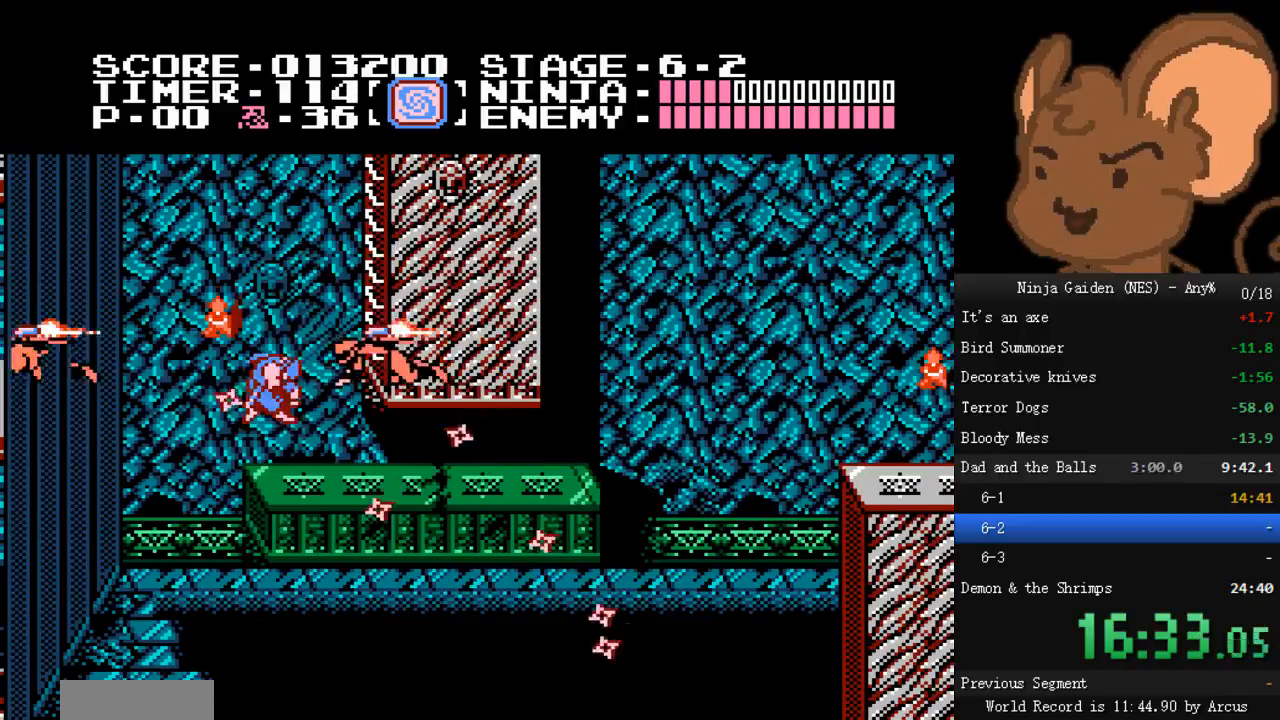
{"buttons": ["A", "DPAD_UP", "DPAD_RIGHT"], "events": [[100, "DPAD_RIGHT", "up"], [100, "DPAD_UP", "up"], [200, "A", "down"], [333, "DPAD_RIGHT", "down"], [333, "DPAD_UP", "down"]]}
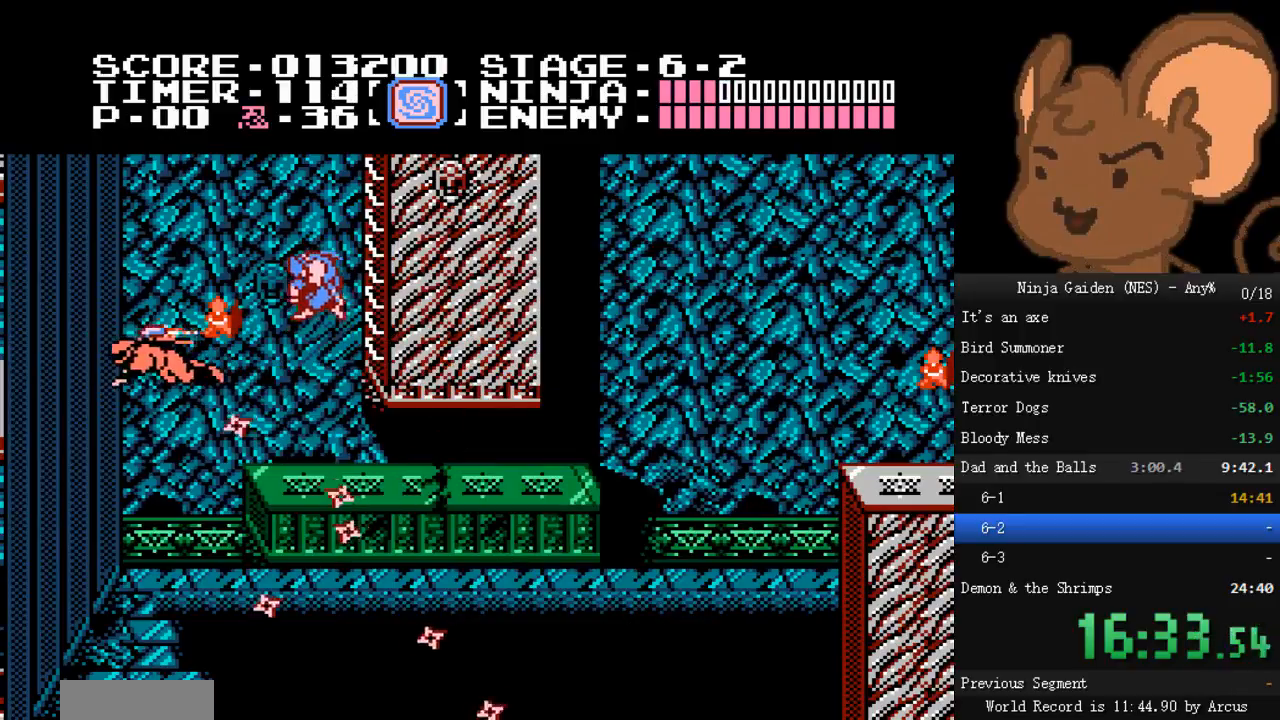
{"buttons": ["DPAD_UP", "DPAD_RIGHT"], "events": [[167, "A", "up"]]}
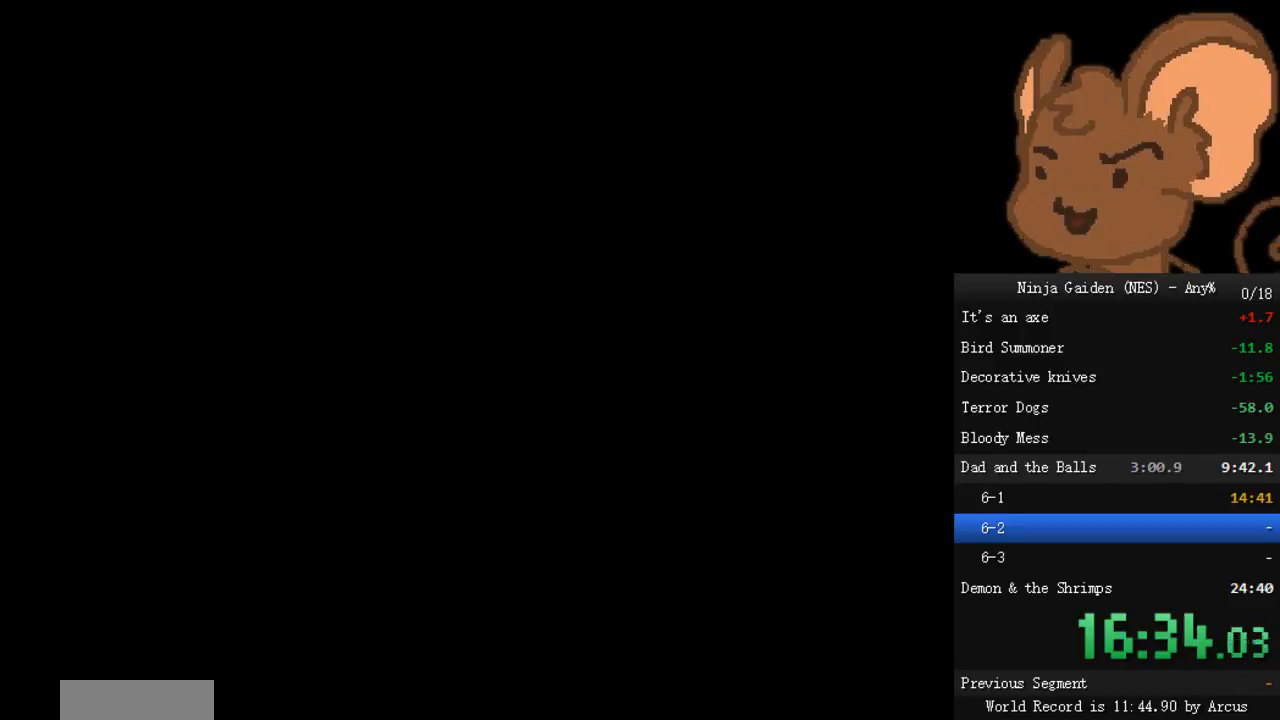
{"buttons": ["DPAD_UP", "DPAD_RIGHT"], "events": []}
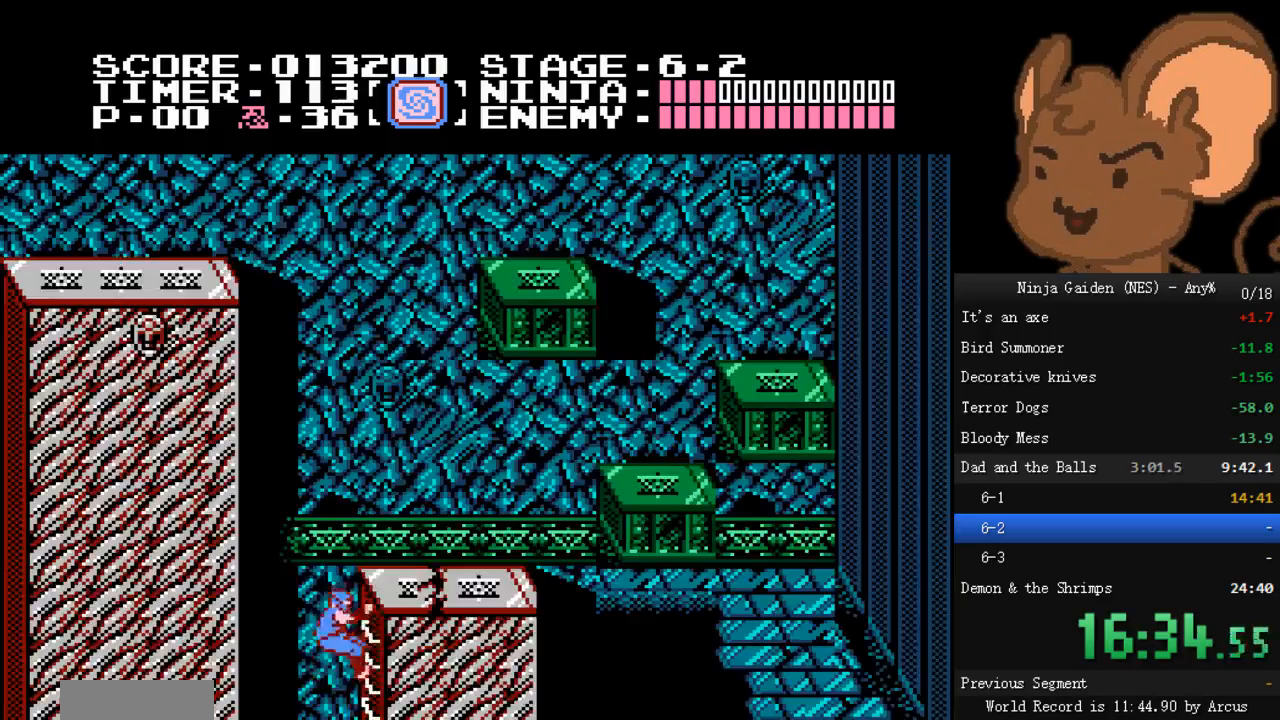
{"buttons": ["DPAD_LEFT"], "events": [[233, "DPAD_RIGHT", "up"], [267, "A", "down"], [267, "DPAD_LEFT", "down"], [267, "DPAD_UP", "up"], [467, "A", "up"]]}
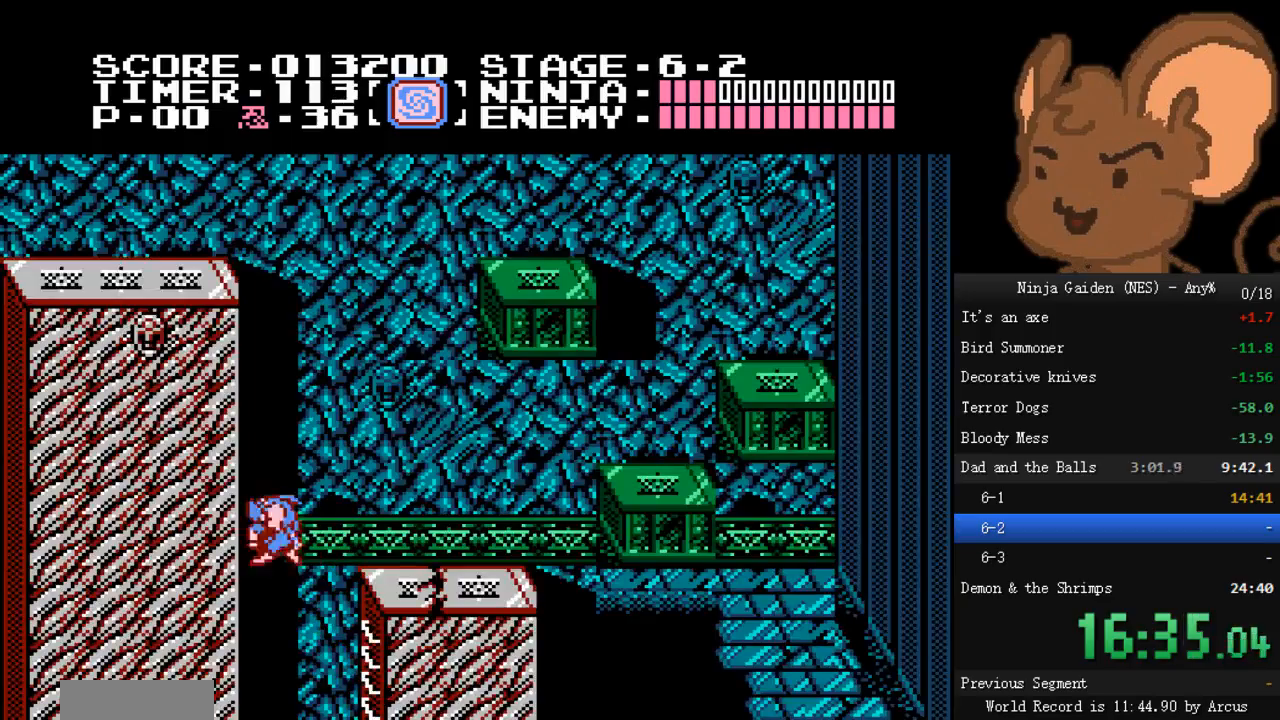
{"buttons": ["DPAD_RIGHT"], "events": [[67, "DPAD_LEFT", "up"], [100, "A", "down"], [100, "DPAD_RIGHT", "down"], [267, "A", "up"]]}
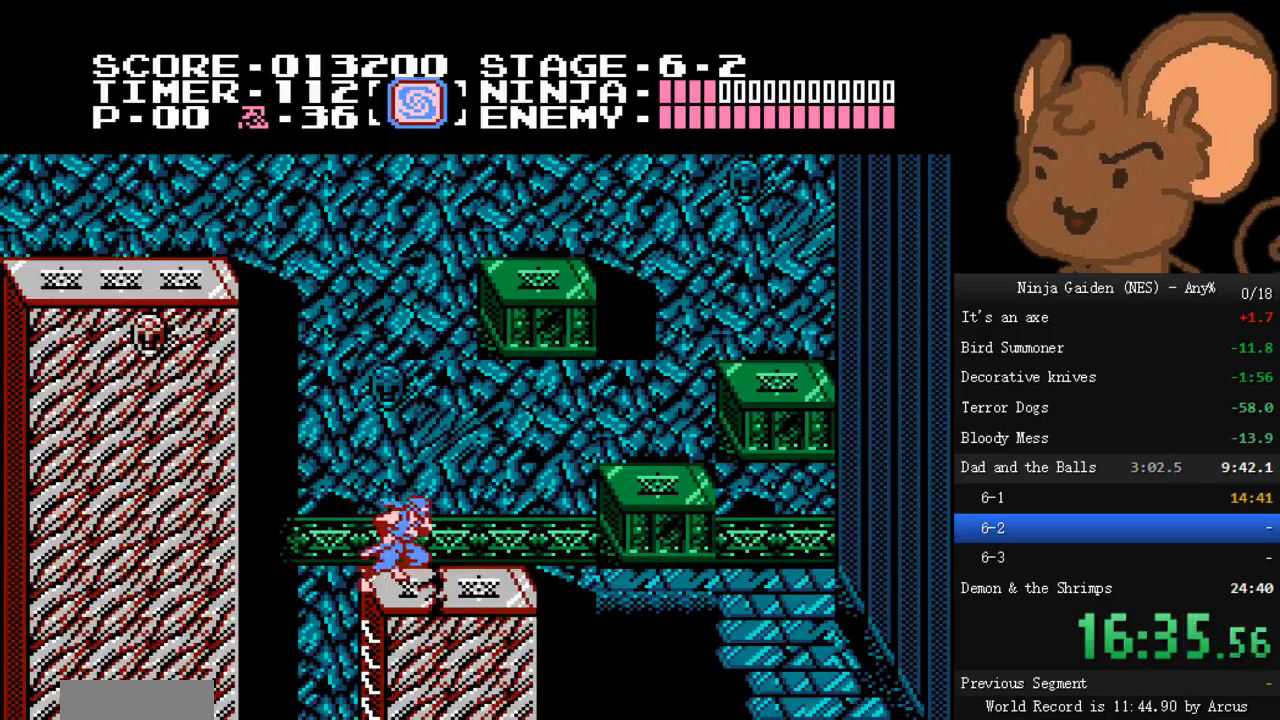
{"buttons": ["DPAD_LEFT"], "events": [[333, "DPAD_RIGHT", "up"], [400, "DPAD_LEFT", "down"]]}
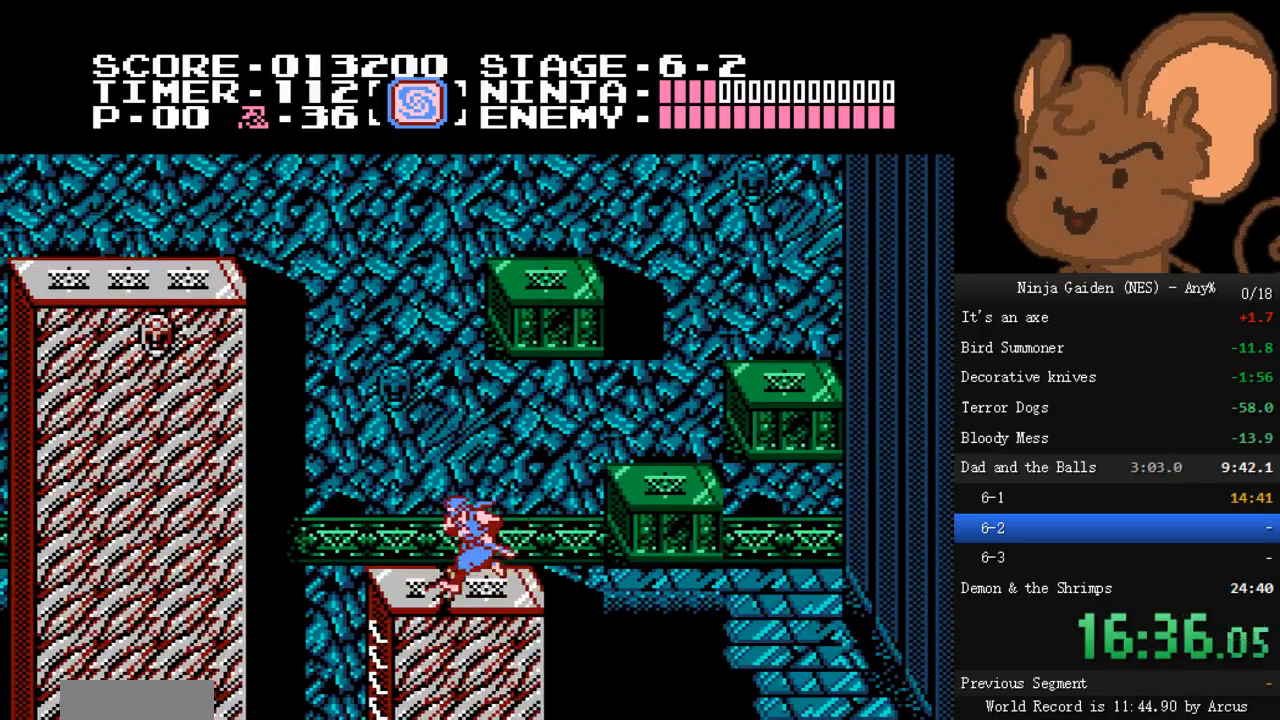
{"buttons": ["A", "DPAD_LEFT"], "events": [[300, "A", "down"]]}
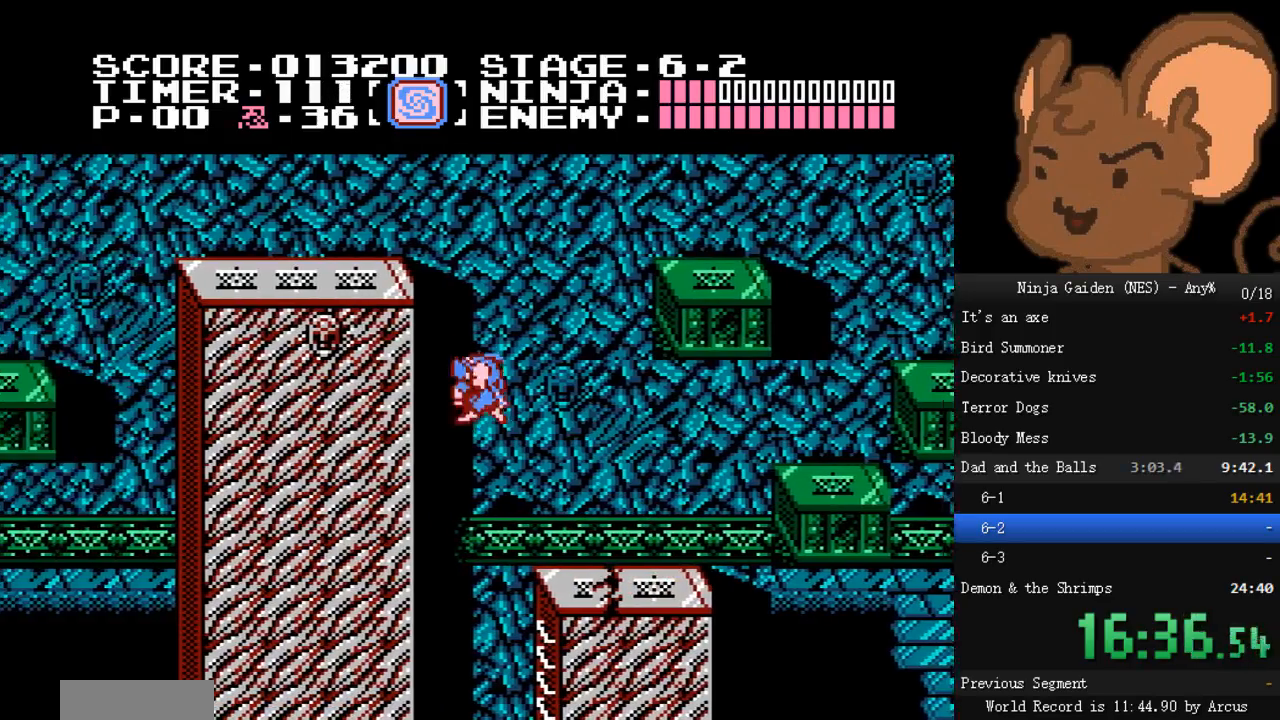
{"buttons": ["A", "DPAD_LEFT"], "events": [[233, "DPAD_LEFT", "up"], [267, "DPAD_RIGHT", "down"], [300, "DPAD_RIGHT", "up"], [333, "DPAD_LEFT", "down"]]}
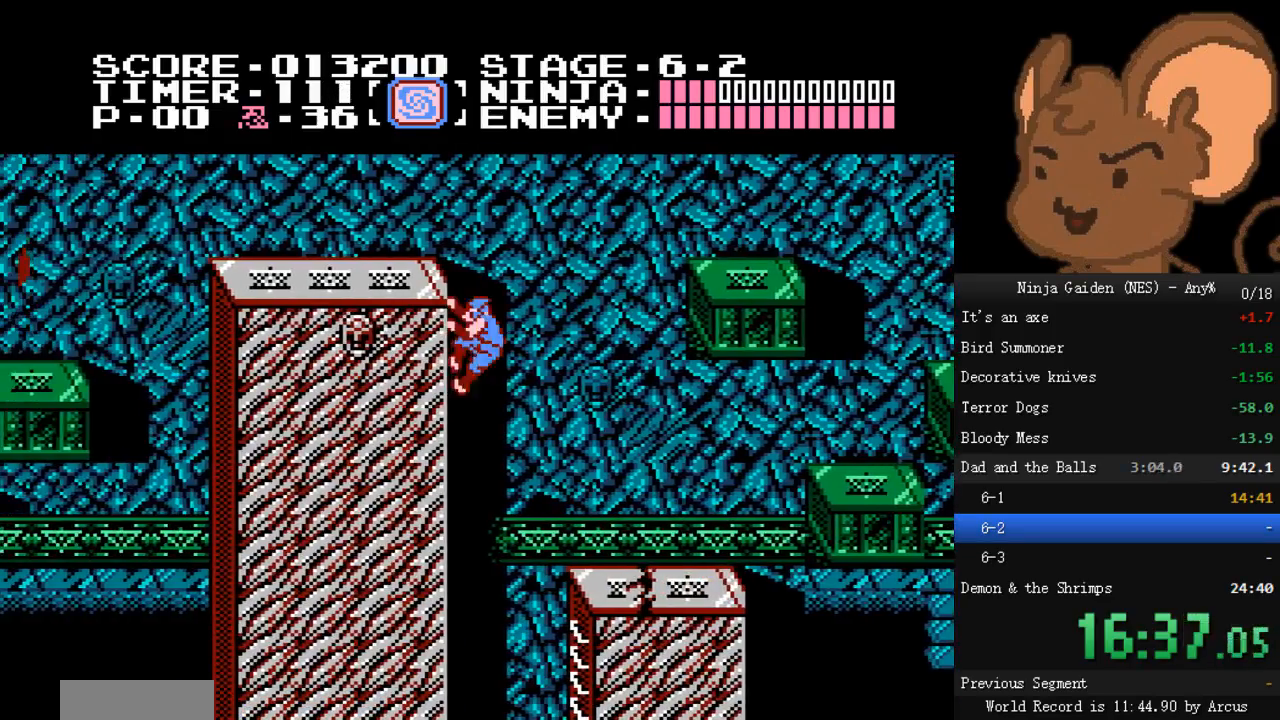
{"buttons": ["A", "DPAD_LEFT"], "events": [[33, "DPAD_LEFT", "up"], [67, "DPAD_RIGHT", "down"], [100, "DPAD_RIGHT", "up"], [133, "DPAD_LEFT", "down"], [367, "DPAD_LEFT", "up"], [367, "DPAD_RIGHT", "down"], [400, "DPAD_RIGHT", "up"], [467, "DPAD_LEFT", "down"]]}
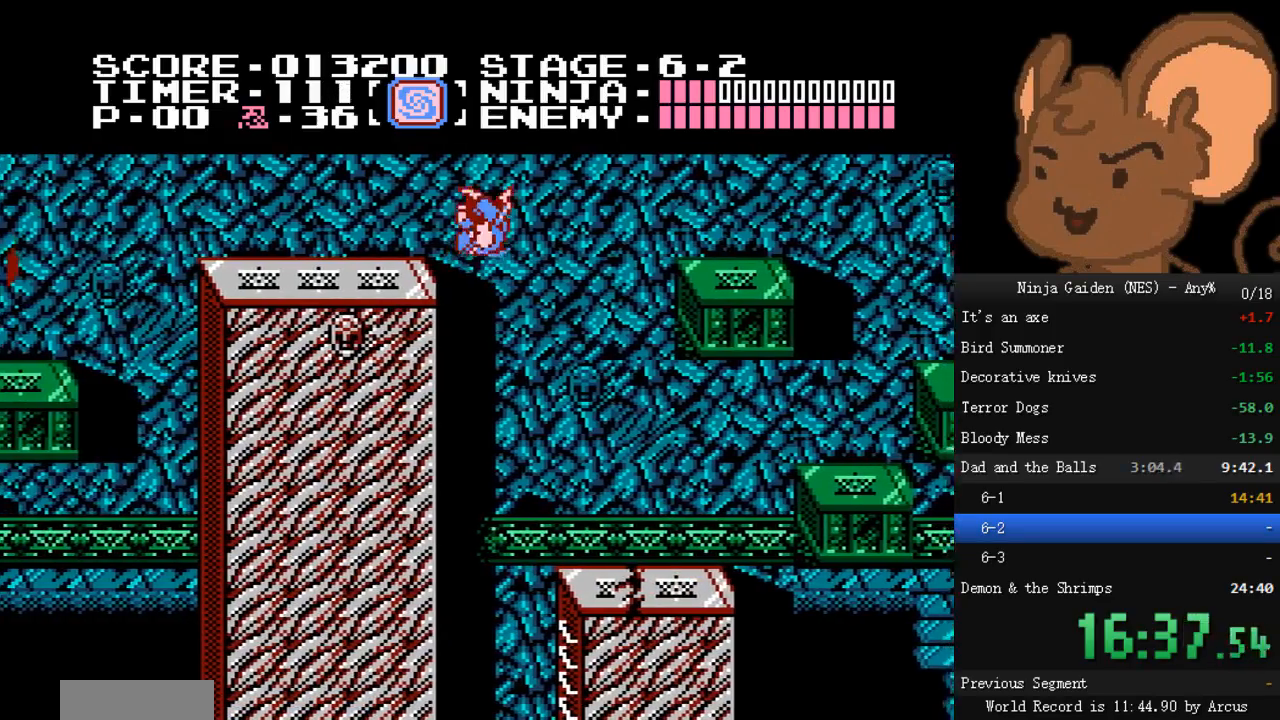
{"buttons": ["A", "DPAD_LEFT"], "events": [[267, "DPAD_LEFT", "up"], [267, "DPAD_RIGHT", "down"], [333, "DPAD_RIGHT", "up"], [367, "DPAD_LEFT", "down"]]}
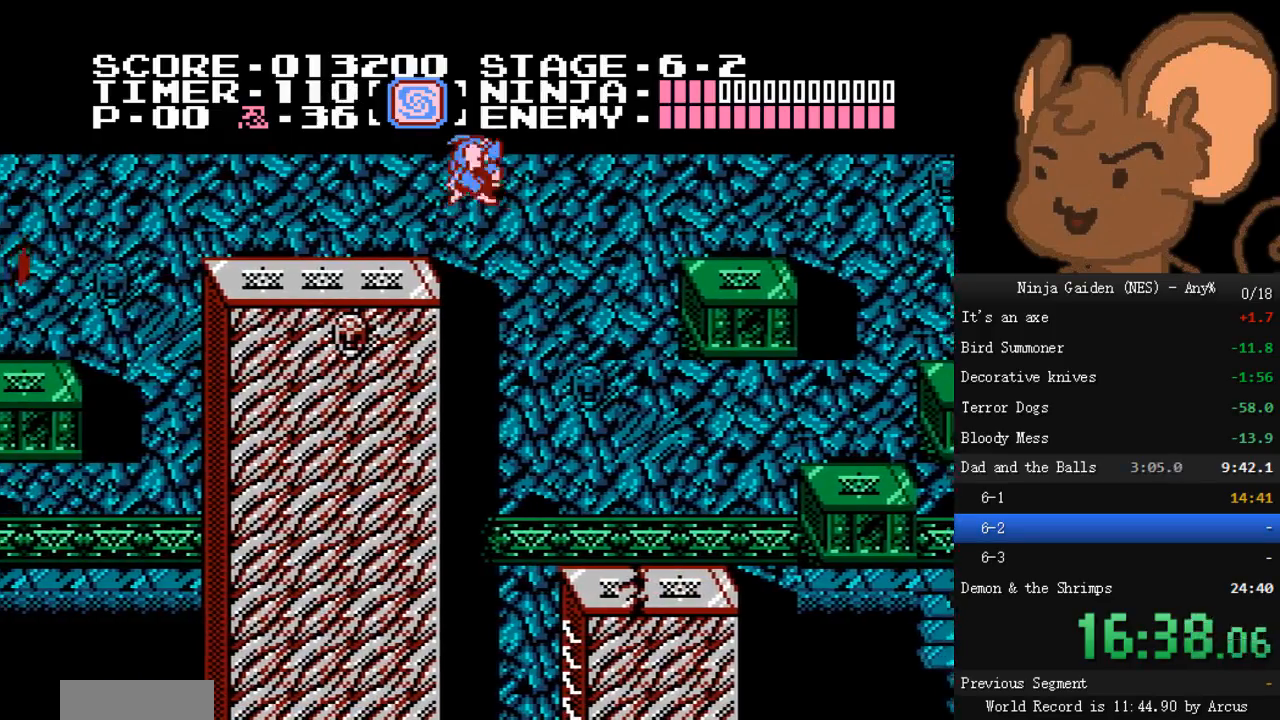
{"buttons": ["DPAD_LEFT"], "events": [[200, "A", "up"]]}
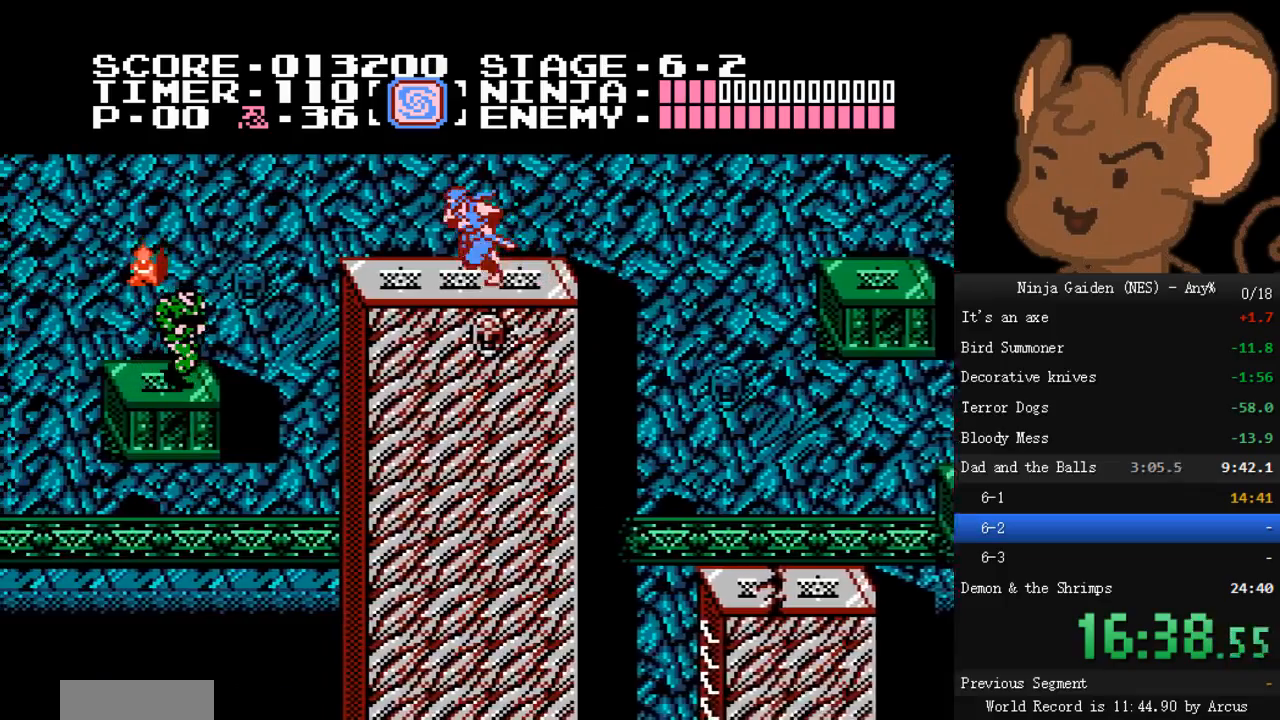
{"buttons": ["B", "DPAD_LEFT"], "events": [[133, "A", "down"], [467, "B", "down"], [500, "A", "up"]]}
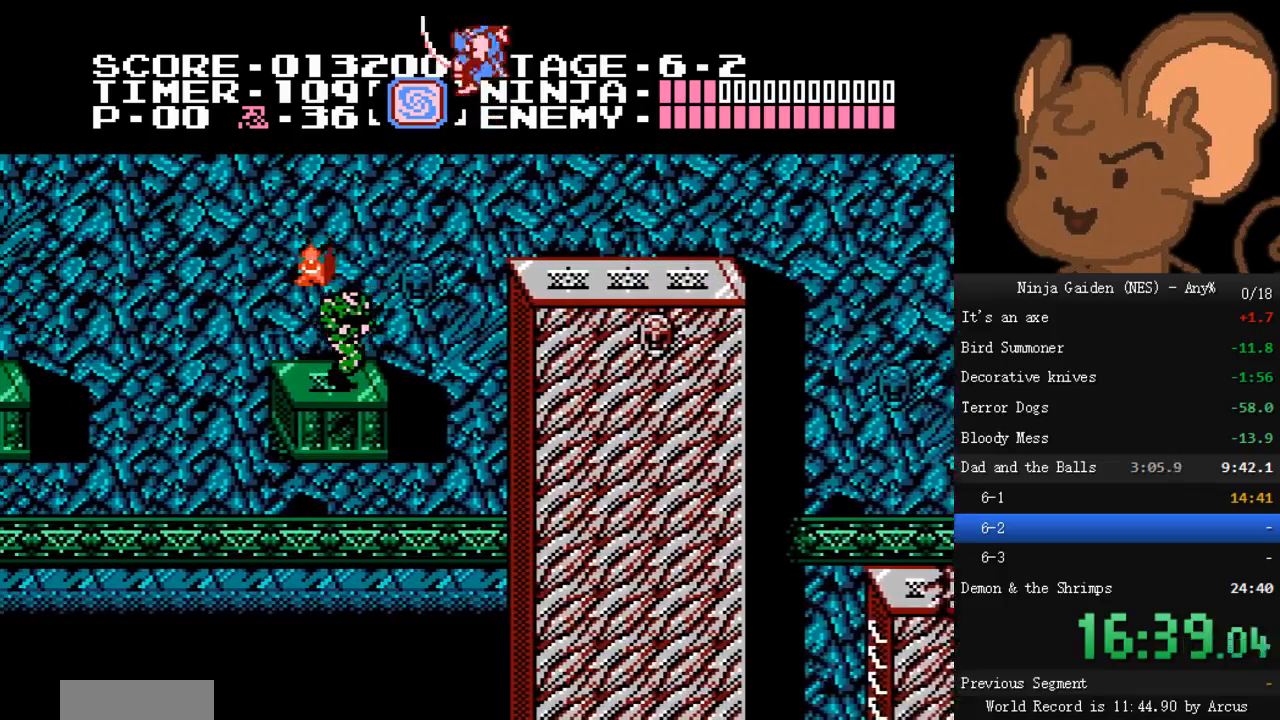
{"buttons": ["DPAD_LEFT"], "events": [[400, "B", "up"]]}
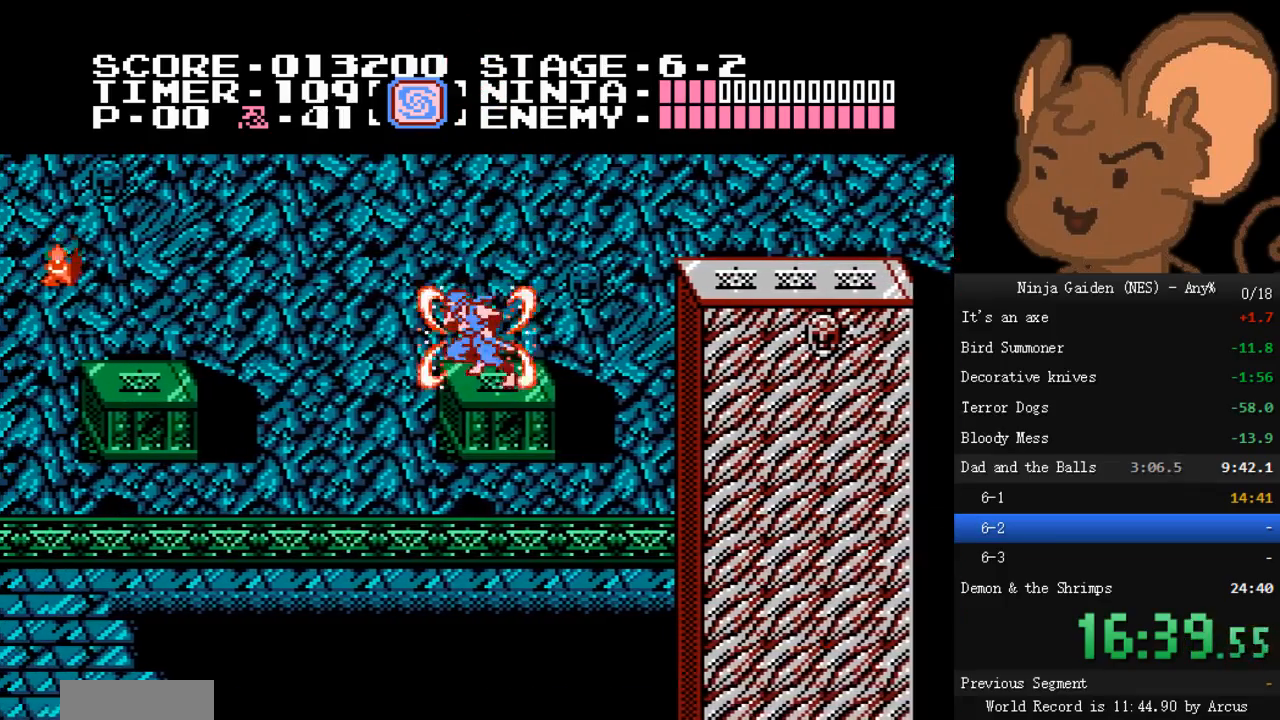
{"buttons": [], "events": [[33, "DPAD_LEFT", "up"], [400, "DPAD_LEFT", "down"], [433, "DPAD_LEFT", "up"]]}
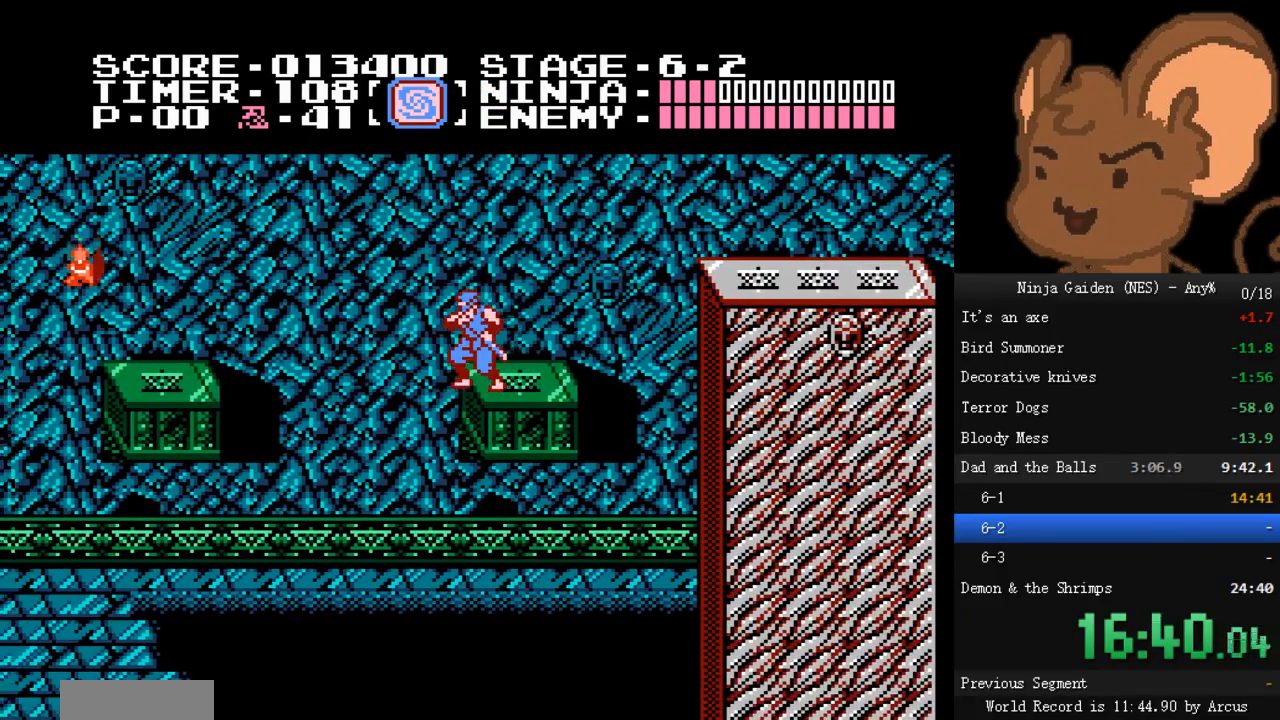
{"buttons": [], "events": [[167, "DPAD_RIGHT", "down"], [267, "DPAD_RIGHT", "up"]]}